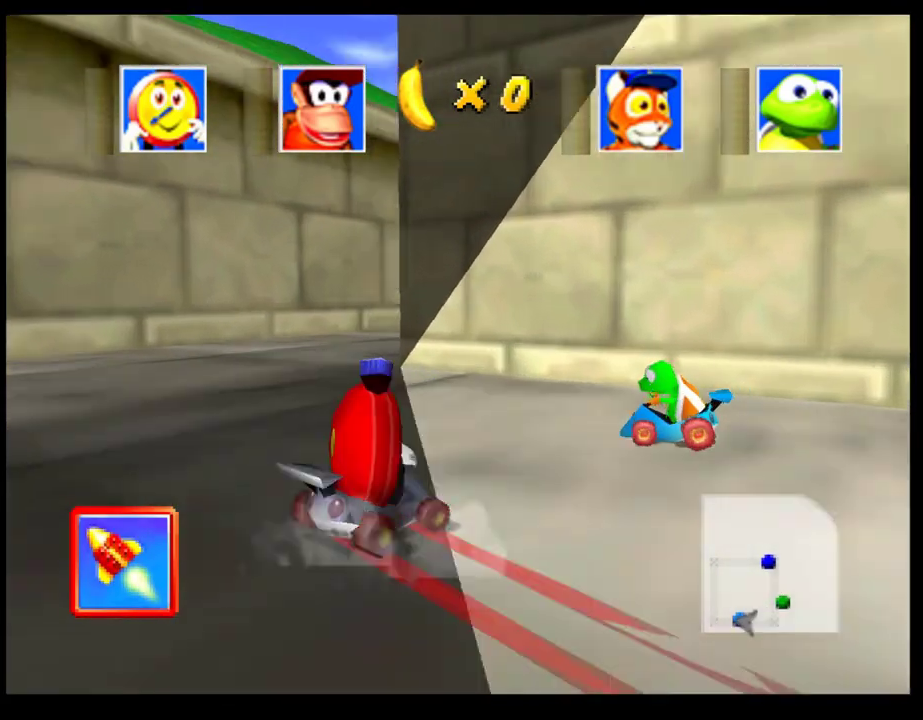
Gameplay with a controller (PlayStation layout); each line is a JSON object with the inputs held at the frame after it. "events" lists button and stick changes between this image and that frame as [ms after this image, input, new state], when the widget could be followed in between. Not read: R3 right_stick.
{"buttons": [], "left_stick": "center", "events": [[50, "CROSS", "up"], [67, "R1", "up"], [117, "SQUARE", "down"], [250, "left_stick", "center"], [267, "SQUARE", "up"], [400, "CROSS", "down"], [467, "CROSS", "up"]]}
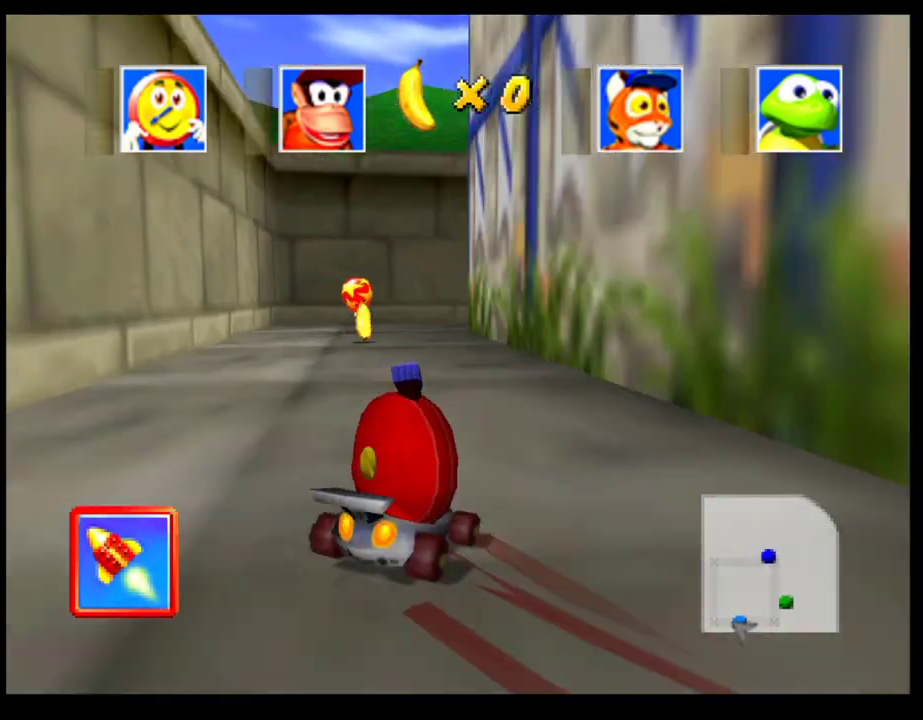
{"buttons": ["CROSS", "R1"], "left_stick": "right", "events": [[50, "CROSS", "down"], [83, "left_stick", "right"], [150, "R1", "down"]]}
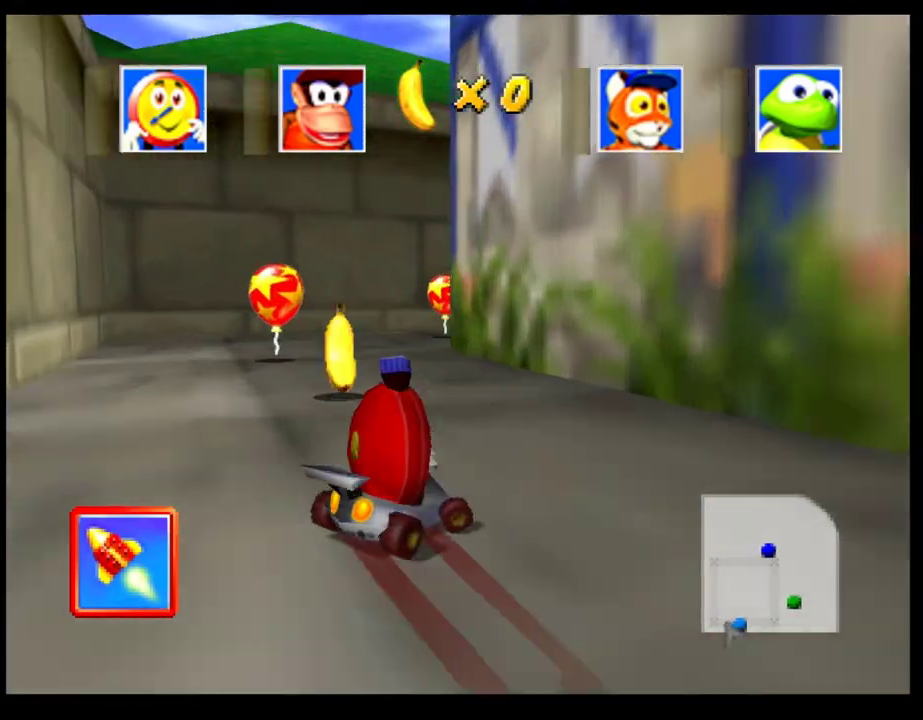
{"buttons": [], "left_stick": "right", "events": [[183, "CROSS", "up"], [183, "R1", "up"], [250, "CROSS", "down"], [350, "CROSS", "up"], [417, "SQUARE", "down"], [433, "CROSS", "down"], [483, "CROSS", "up"], [483, "SQUARE", "up"]]}
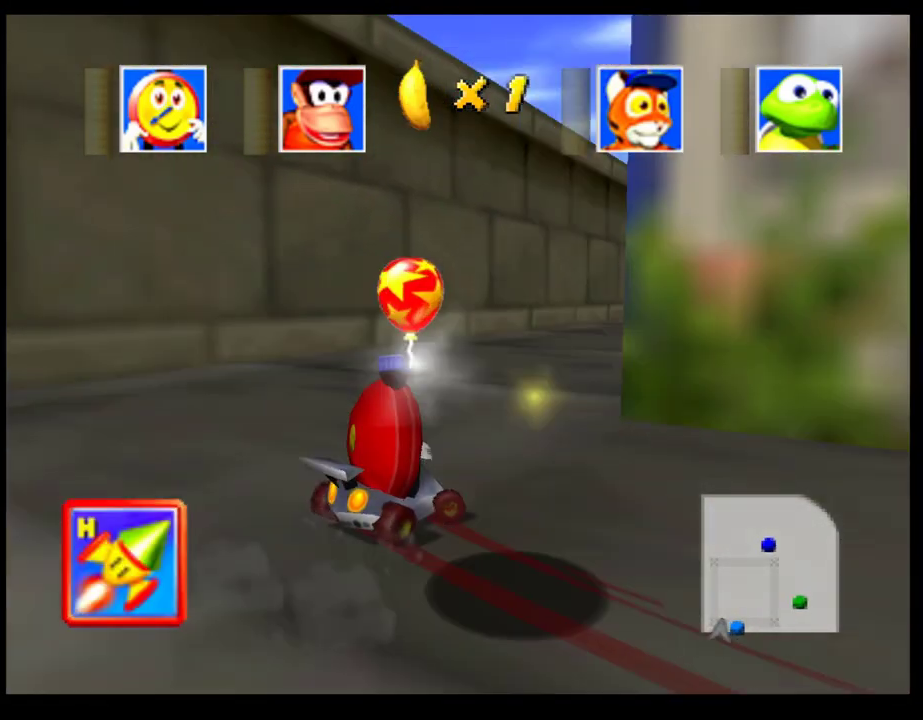
{"buttons": [], "left_stick": "center", "events": [[83, "CROSS", "down"], [167, "CROSS", "up"], [233, "CROSS", "down"], [300, "CROSS", "up"], [300, "left_stick", "center"], [383, "CROSS", "down"], [450, "CROSS", "up"]]}
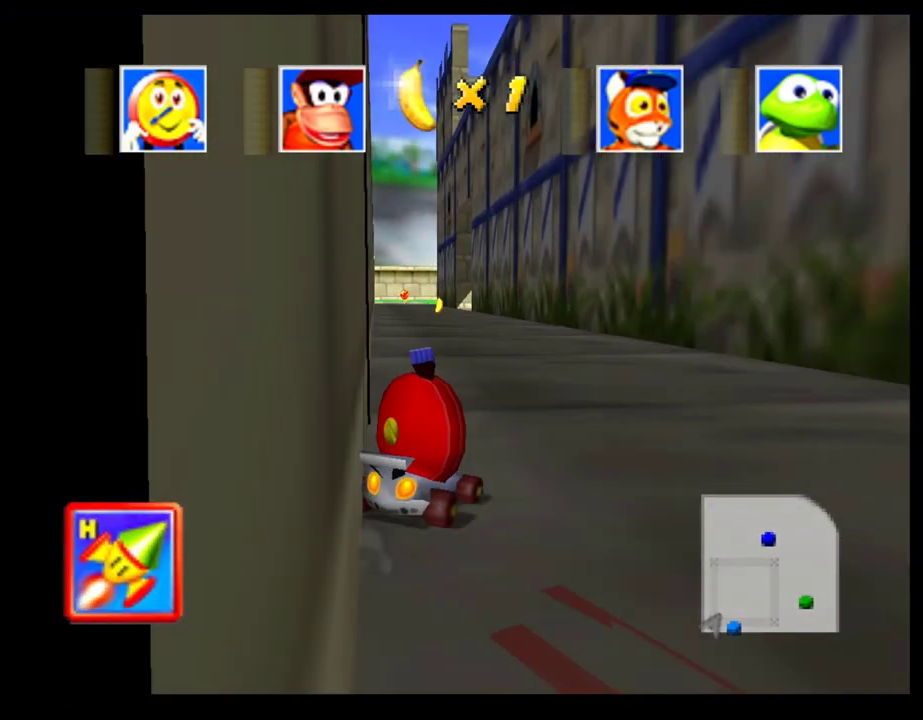
{"buttons": ["CROSS"], "left_stick": "center", "events": [[17, "CROSS", "down"], [100, "CROSS", "up"], [183, "CROSS", "down"], [250, "CROSS", "up"], [250, "left_stick", "left"], [333, "CROSS", "down"], [383, "left_stick", "center"], [417, "CROSS", "up"], [483, "CROSS", "down"]]}
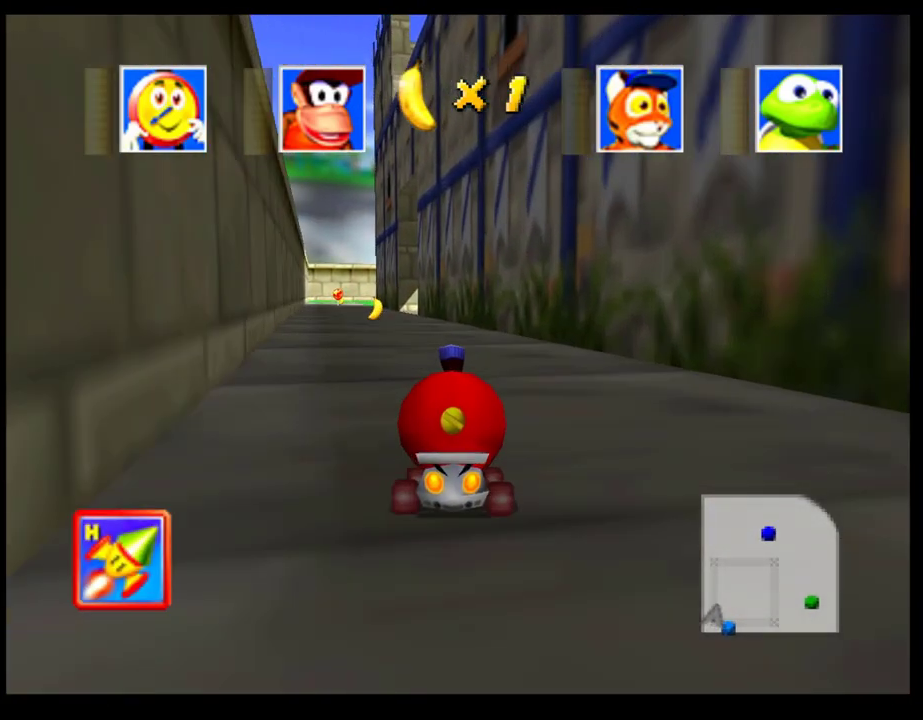
{"buttons": ["CROSS", "R1"], "left_stick": "right", "events": [[50, "CROSS", "up"], [117, "CROSS", "down"], [200, "CROSS", "up"], [283, "CROSS", "down"], [300, "left_stick", "right"], [333, "R1", "down"]]}
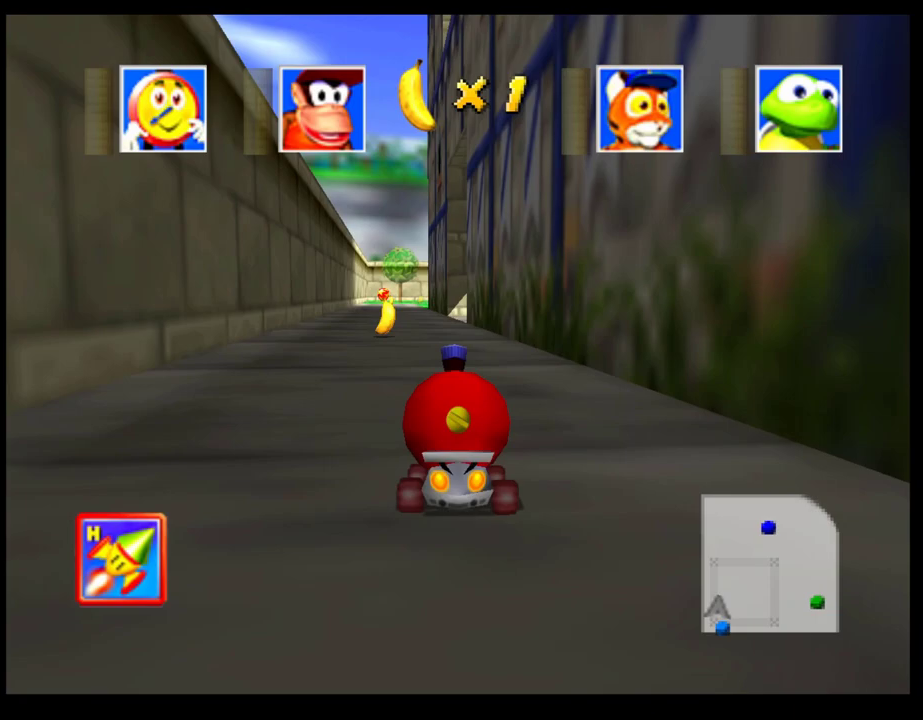
{"buttons": ["CROSS", "R1"], "left_stick": "left", "events": [[433, "left_stick", "left"]]}
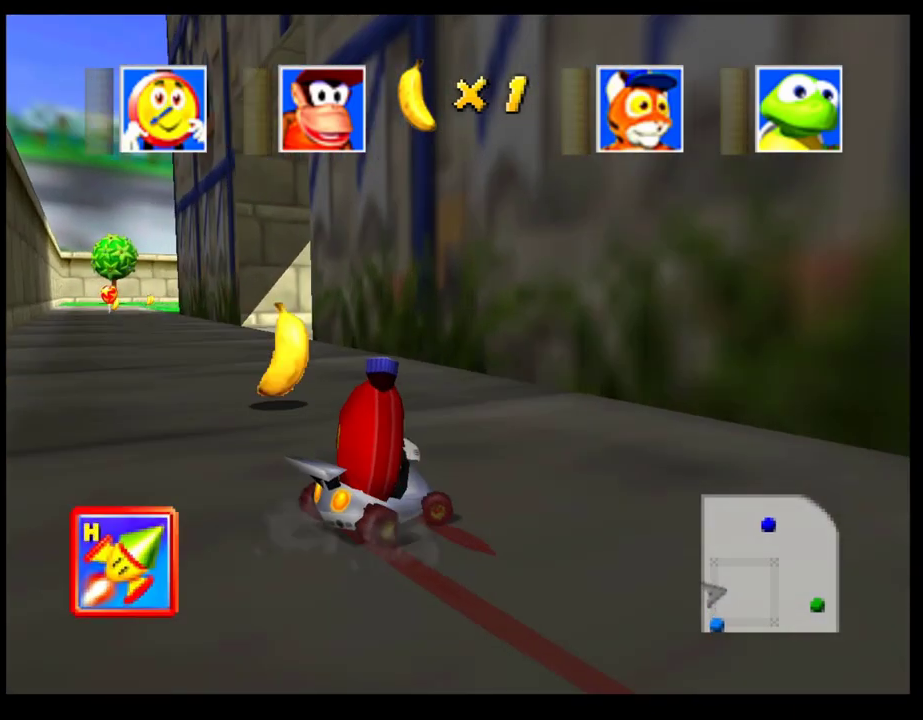
{"buttons": ["CROSS", "R1"], "left_stick": "right", "events": [[133, "left_stick", "right"], [267, "left_stick", "left"], [383, "left_stick", "right"]]}
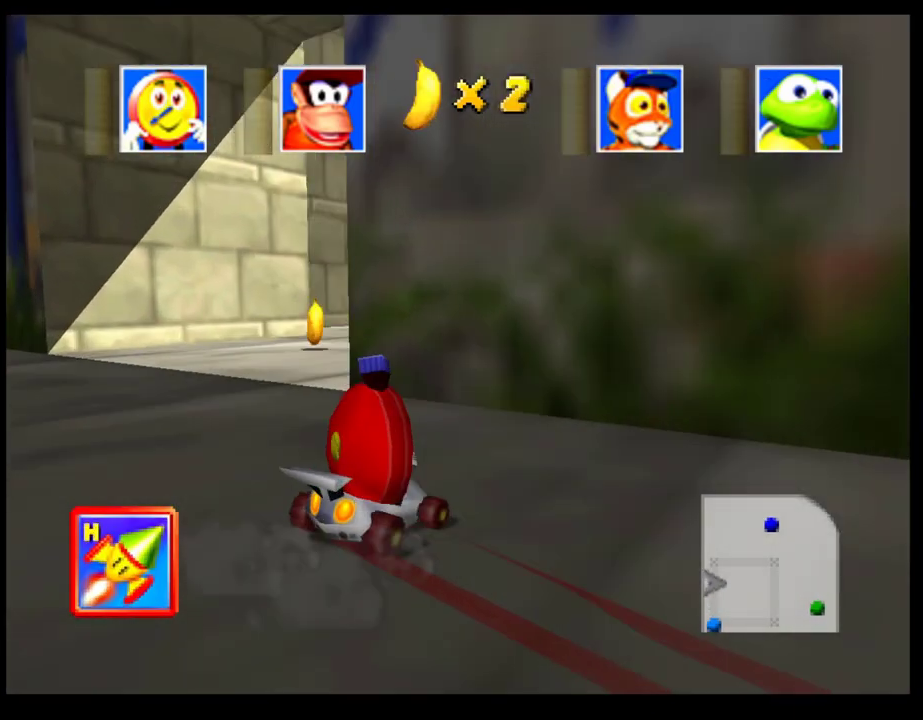
{"buttons": ["SQUARE", "R1"], "left_stick": "right", "events": [[133, "CROSS", "up"], [183, "SQUARE", "down"]]}
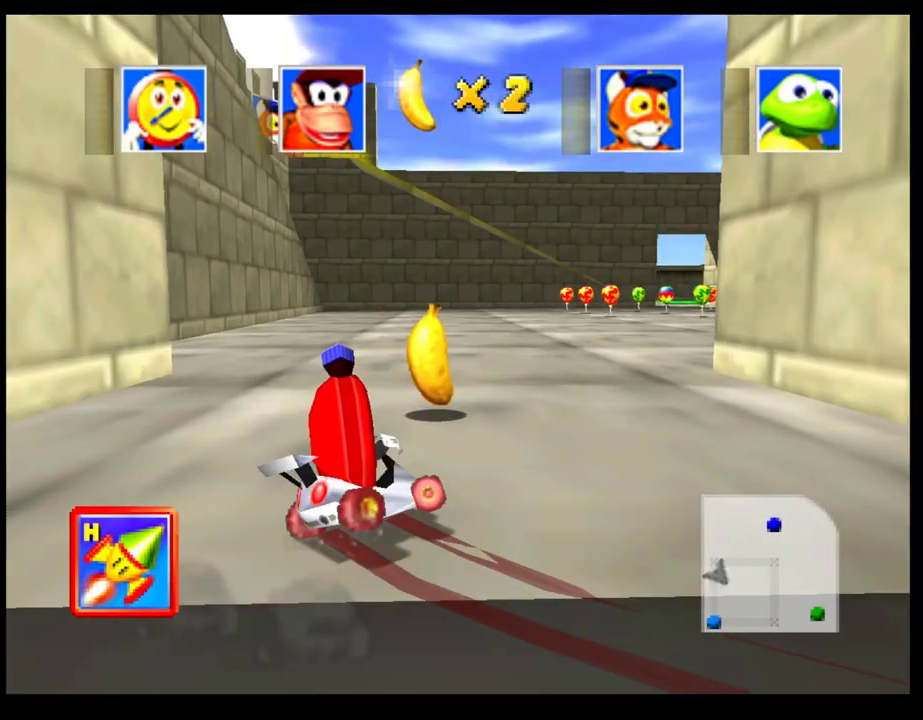
{"buttons": ["CROSS"], "left_stick": "left", "events": [[67, "R1", "up"], [67, "SQUARE", "up"], [150, "CROSS", "down"], [250, "CROSS", "up"], [317, "CROSS", "down"], [350, "left_stick", "center"], [383, "CROSS", "up"], [400, "left_stick", "left"], [450, "CROSS", "down"]]}
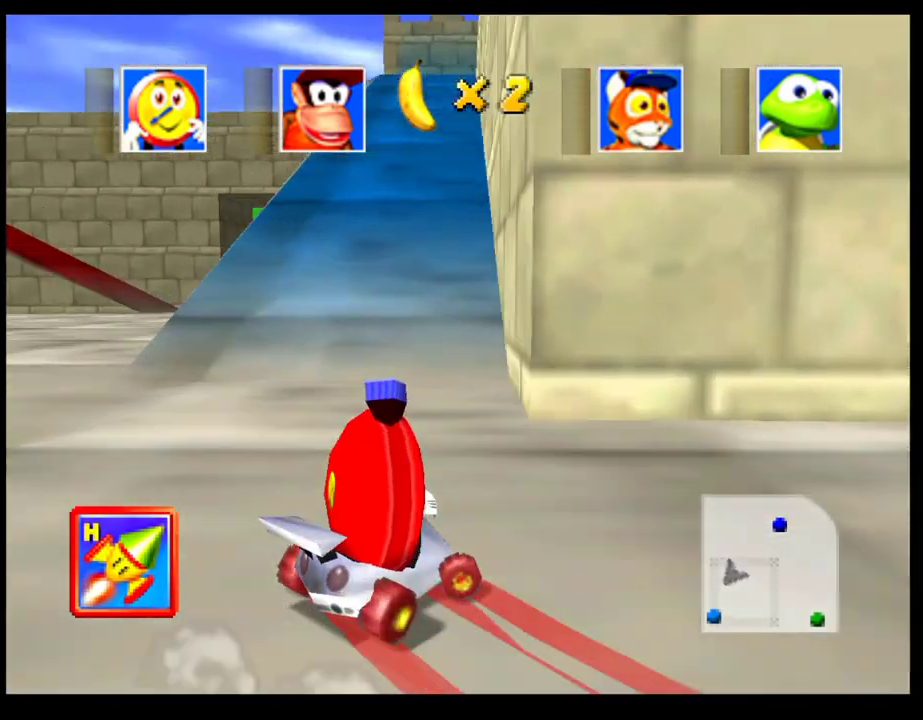
{"buttons": ["CROSS"], "left_stick": "center", "events": [[17, "left_stick", "center"], [50, "CROSS", "up"], [117, "CROSS", "down"], [217, "left_stick", "left"], [317, "left_stick", "center"]]}
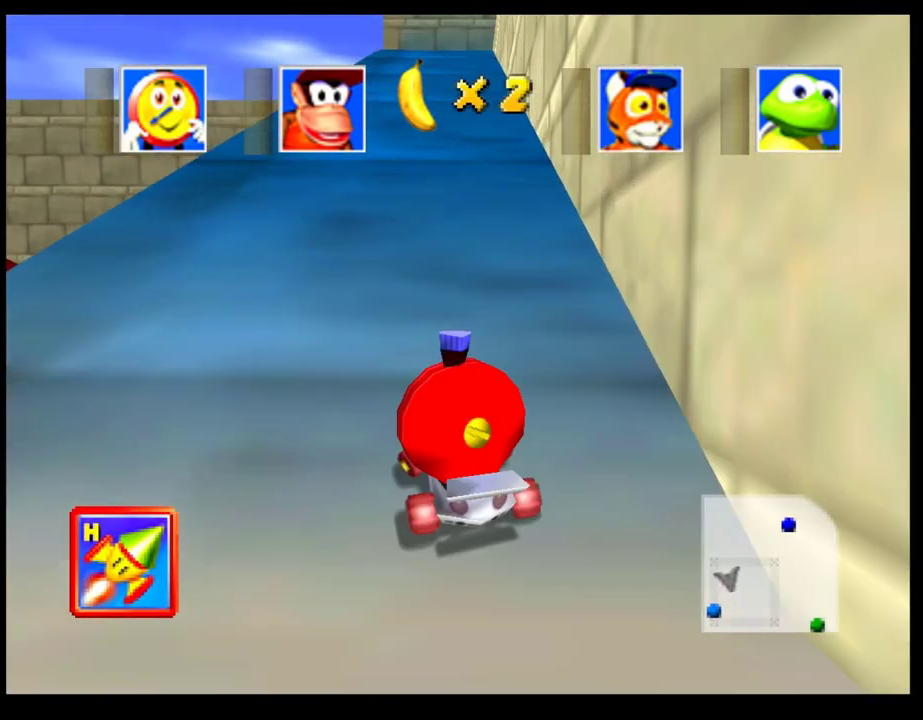
{"buttons": ["CROSS"], "left_stick": "center", "events": [[333, "left_stick", "right"], [467, "left_stick", "center"]]}
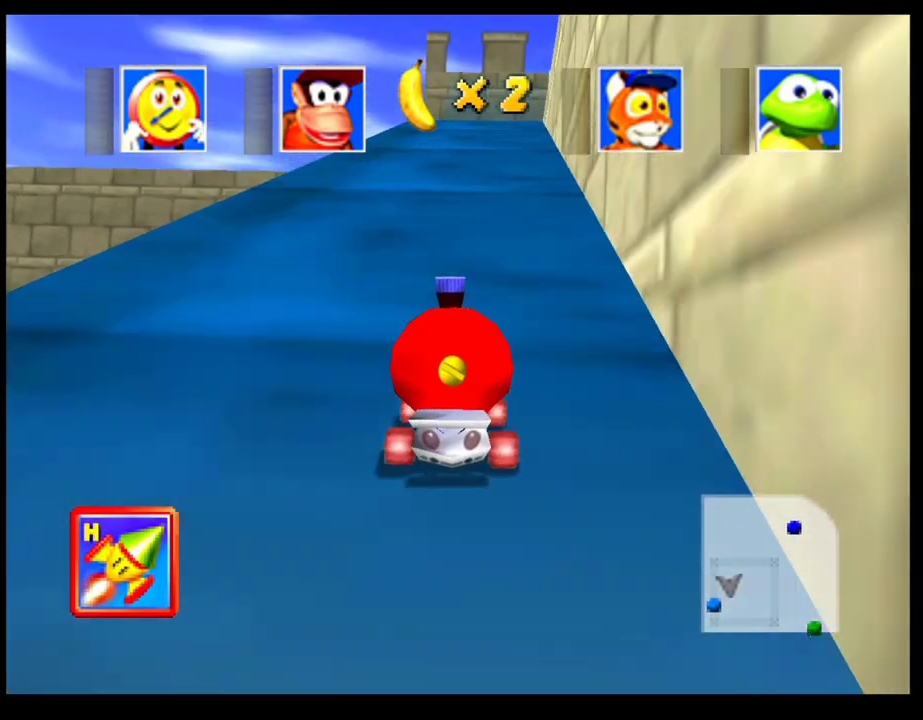
{"buttons": ["CROSS"], "left_stick": "left", "events": [[117, "left_stick", "left"], [250, "left_stick", "right"], [400, "left_stick", "left"]]}
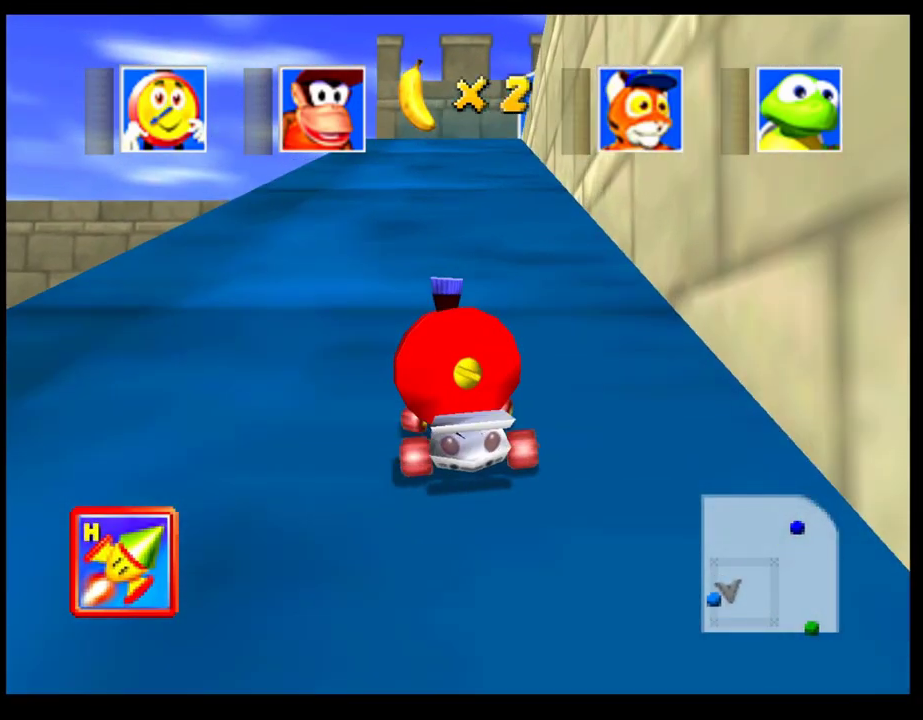
{"buttons": ["CROSS"], "left_stick": "right", "events": [[33, "left_stick", "right"], [150, "left_stick", "left"], [283, "left_stick", "right"], [367, "left_stick", "center"], [417, "left_stick", "left"], [500, "left_stick", "right"]]}
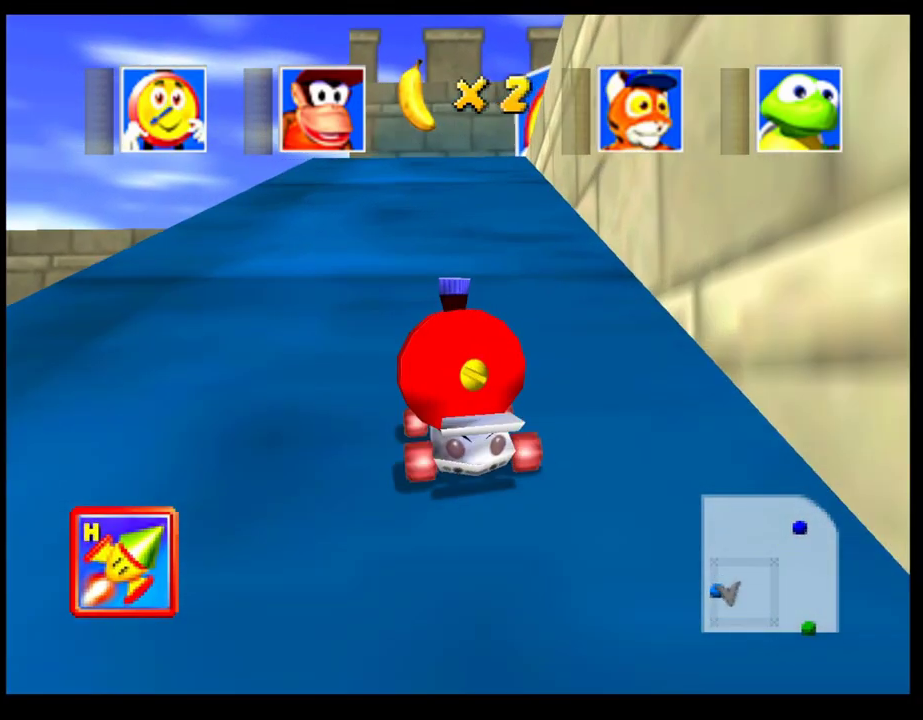
{"buttons": ["CROSS"], "left_stick": "center", "events": [[100, "left_stick", "center"], [150, "left_stick", "left"], [217, "left_stick", "center"], [367, "left_stick", "right"], [467, "left_stick", "center"]]}
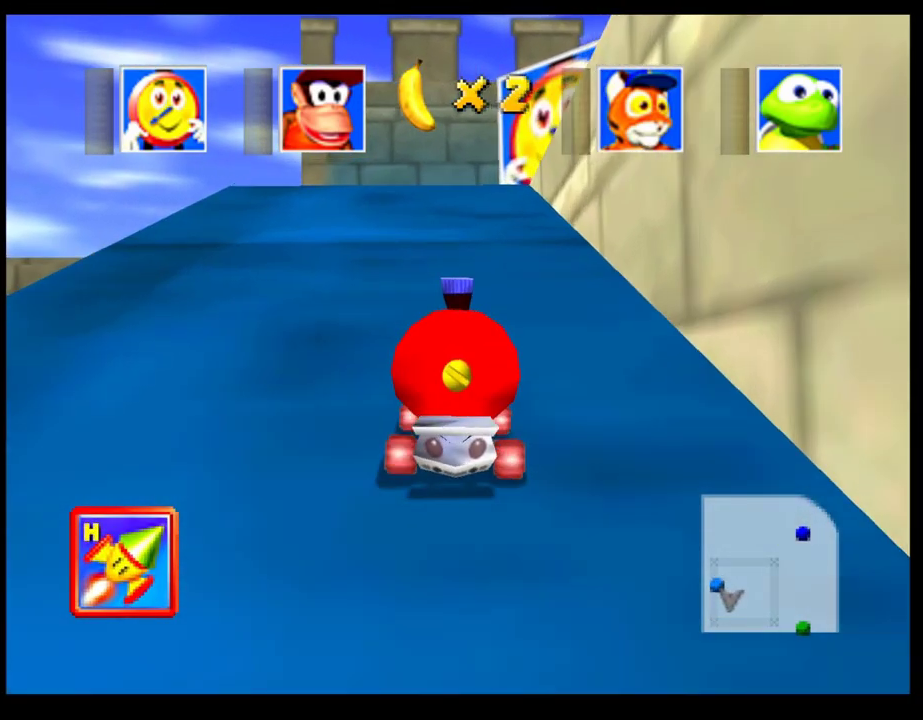
{"buttons": ["CROSS"], "left_stick": "center", "events": [[217, "left_stick", "right"], [317, "left_stick", "center"]]}
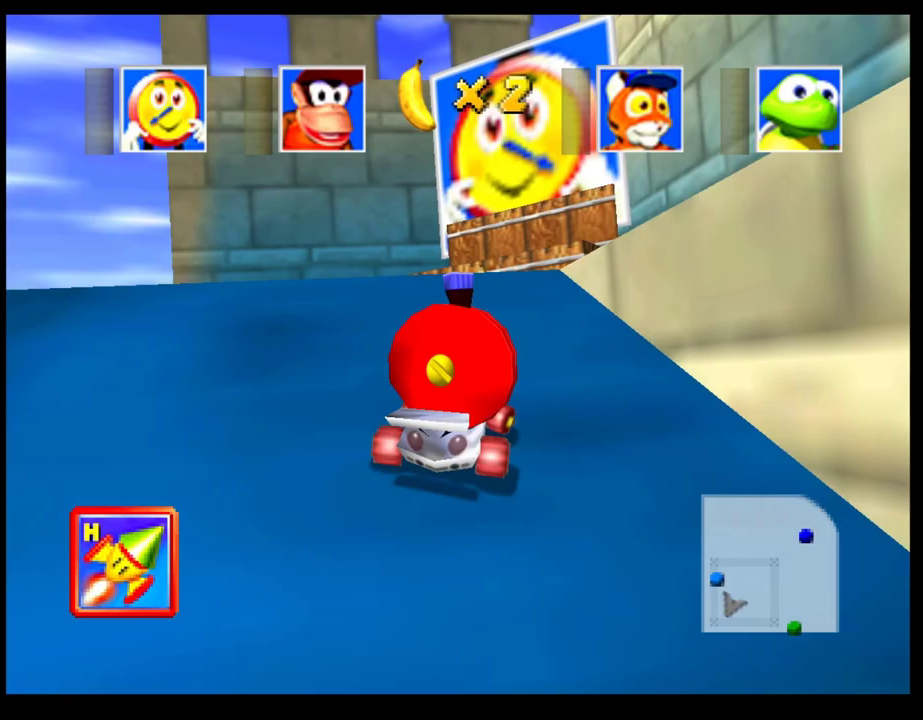
{"buttons": ["CROSS", "R1"], "left_stick": "left", "events": [[150, "left_stick", "left"], [217, "R1", "down"]]}